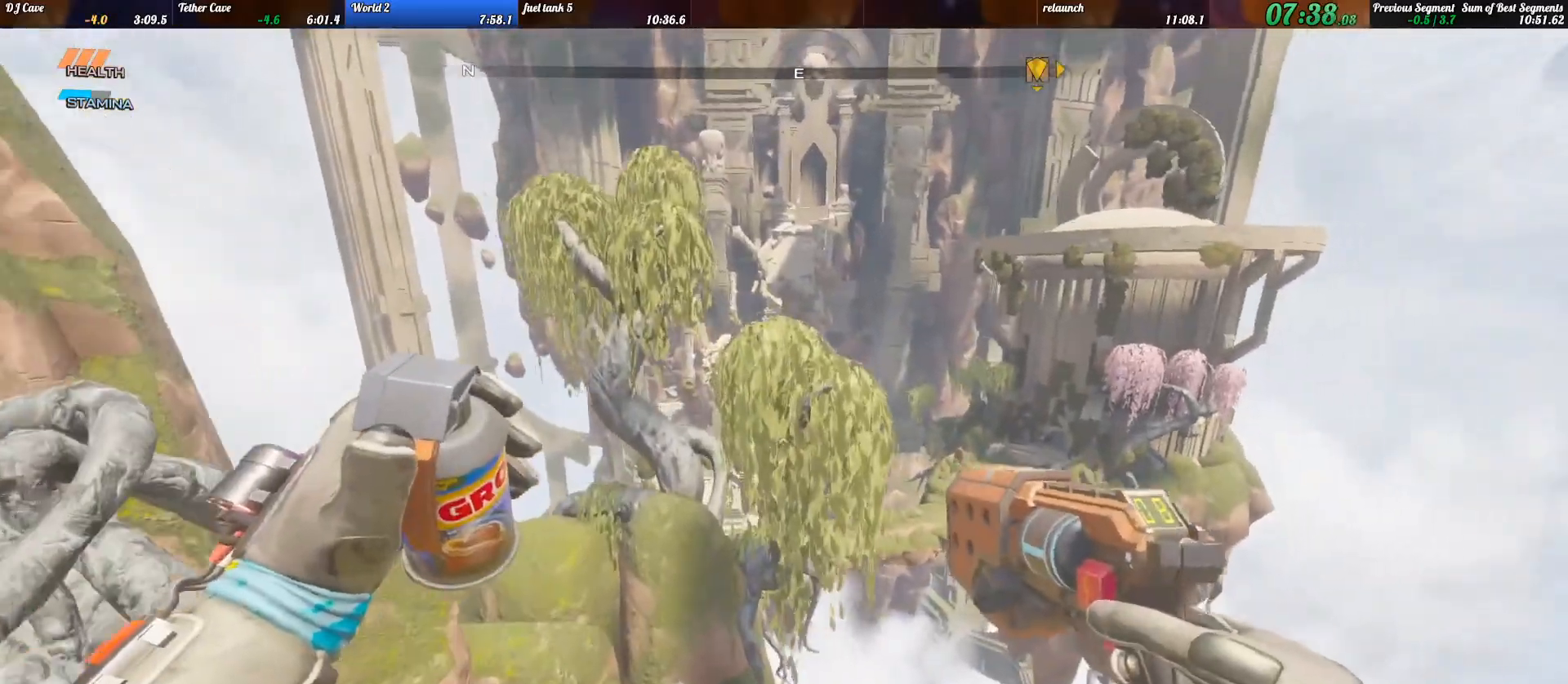
Gameplay with keyboard; each line is a JSON object with the keys held at the frame after it. "events" lists presses ("down") and releases ("up") of ".", "/", "0", "1", "2", "3", "4", "5", "6", "7", "8", "9", "a", "alt_l", "alt_r", "b", "backslash", "backspace", "c", "caps_lock", "comma", "ctrl_l", "ctrl_r", "d", "e", "equals", "escape", "f", "f1", "f10", "f11", "f12", "f2", "f3", "f4", "f5", "f6", "f7", "f8", "f9", "g", "h", "i", "j", "k", "l", "lbracket", "m", "minus", "n", "o", "p", "q", "quote", "r", "rbracket", "return", "s", "semicolon", "shift_l", "shift_r", "space", "super_l", "super_r", "t", "tab", "tilde", "u", "v", "w", "x", "y" and "z" between this image and that frame as [ms after this image, input, new state], when the widget could be followed in between. No other keys are recorded. Mouse input is not recorded.
{"keys": ["shift_l", "w"], "events": [[200, "space", "down"], [300, "space", "up"]]}
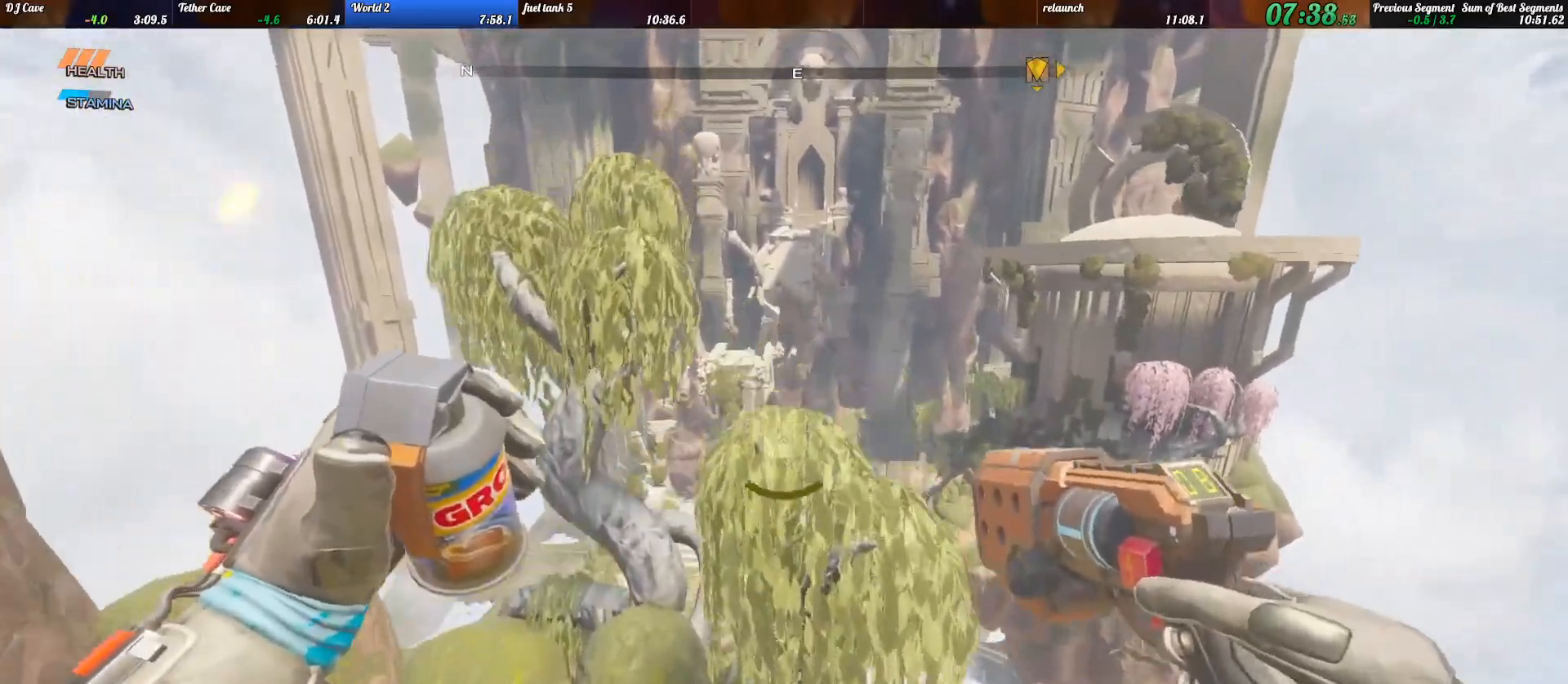
{"keys": ["shift_l", "w"], "events": [[33, "d", "down"], [133, "d", "up"], [233, "d", "down"], [267, "d", "up"]]}
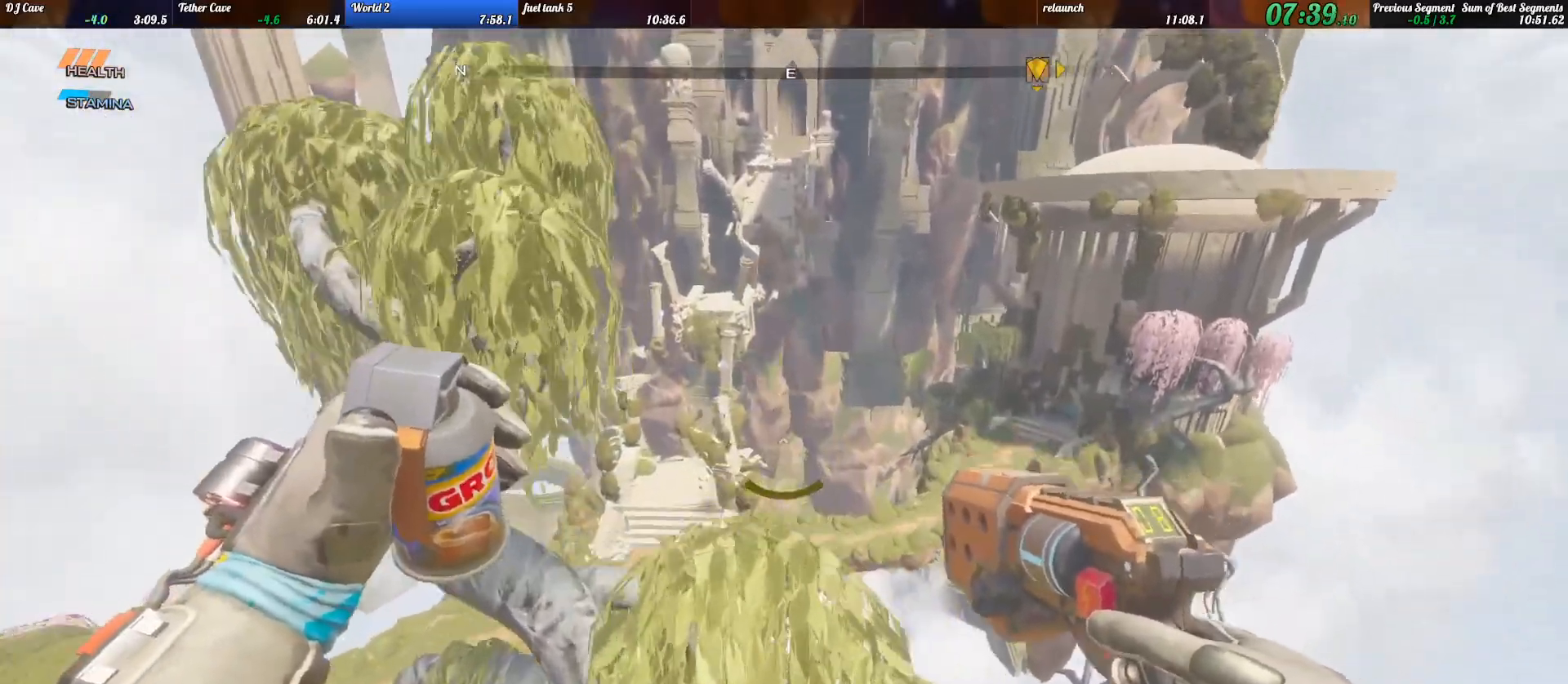
{"keys": ["shift_l", "w"], "events": []}
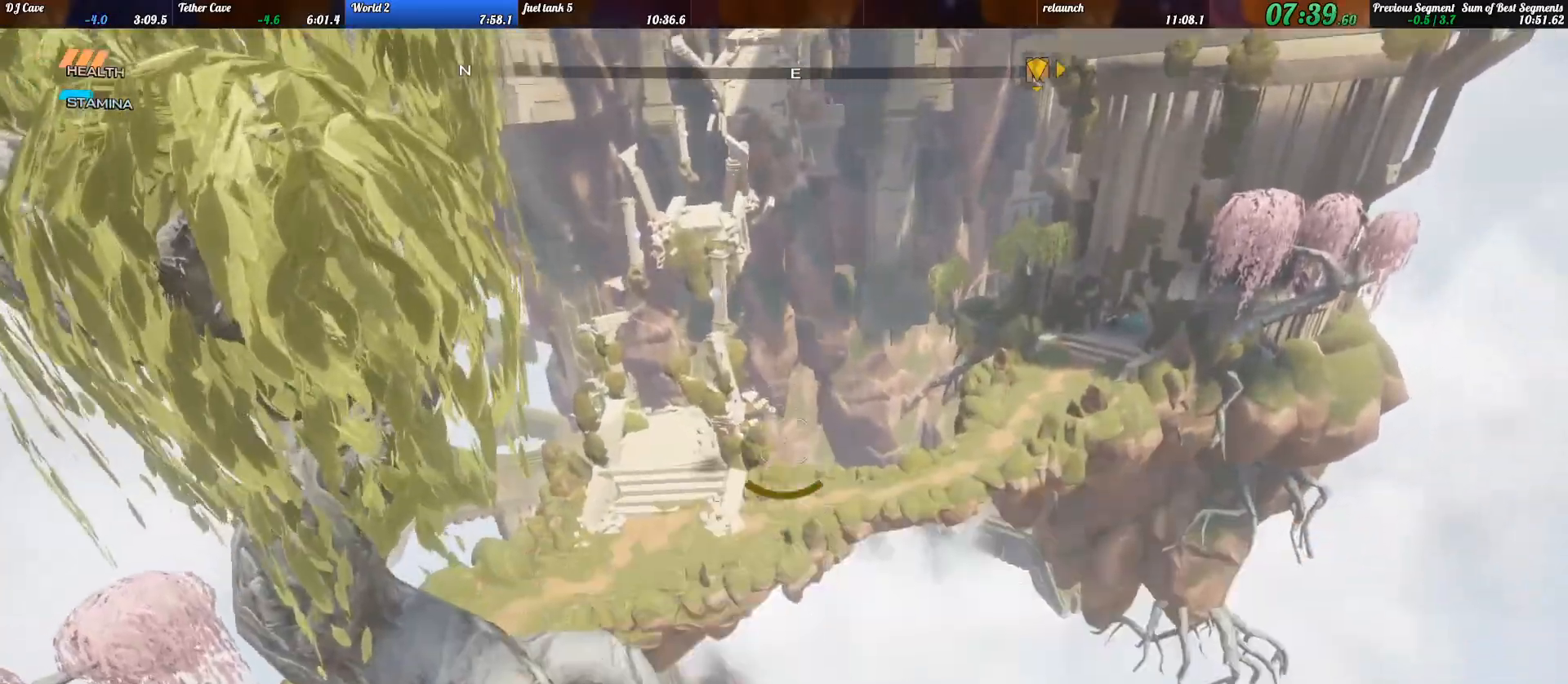
{"keys": ["shift_l", "w"], "events": []}
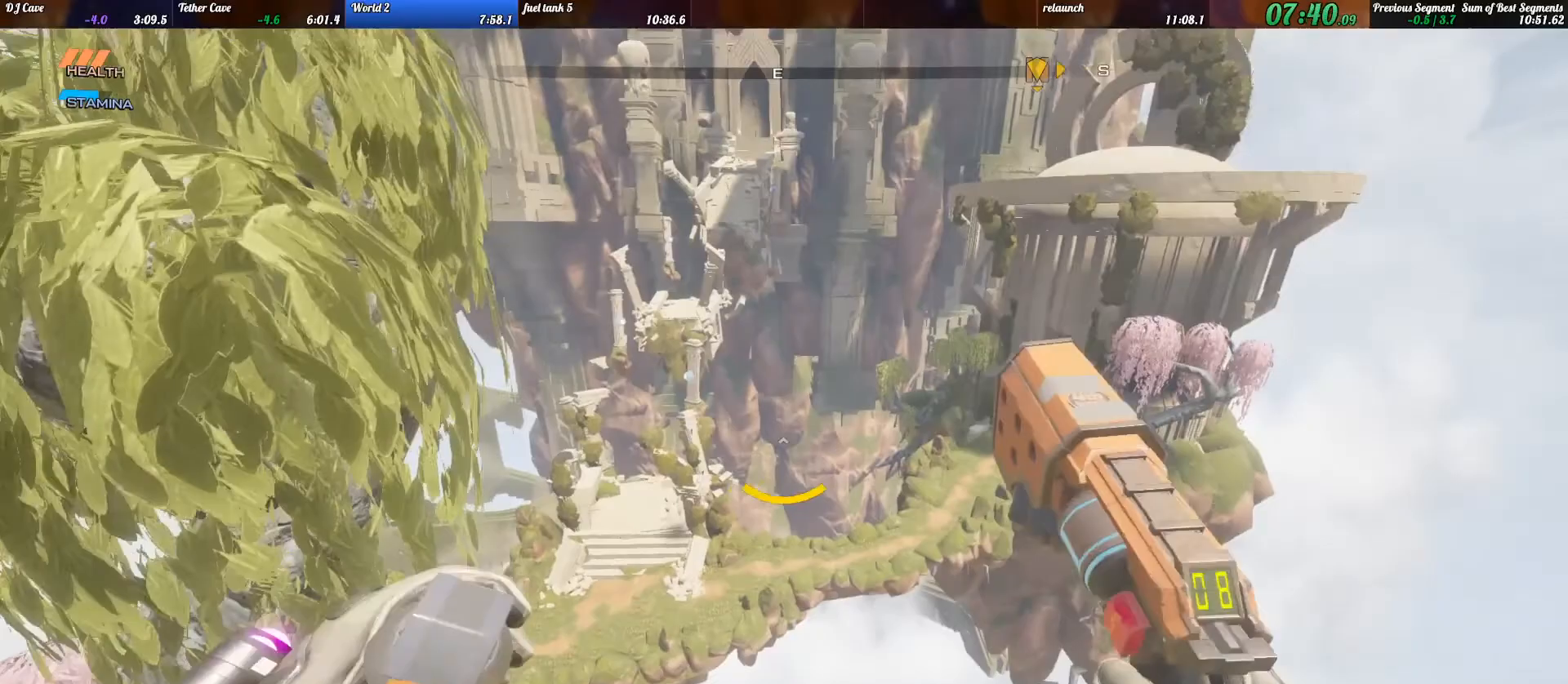
{"keys": ["shift_l", "w"], "events": [[300, "space", "down"], [367, "space", "up"]]}
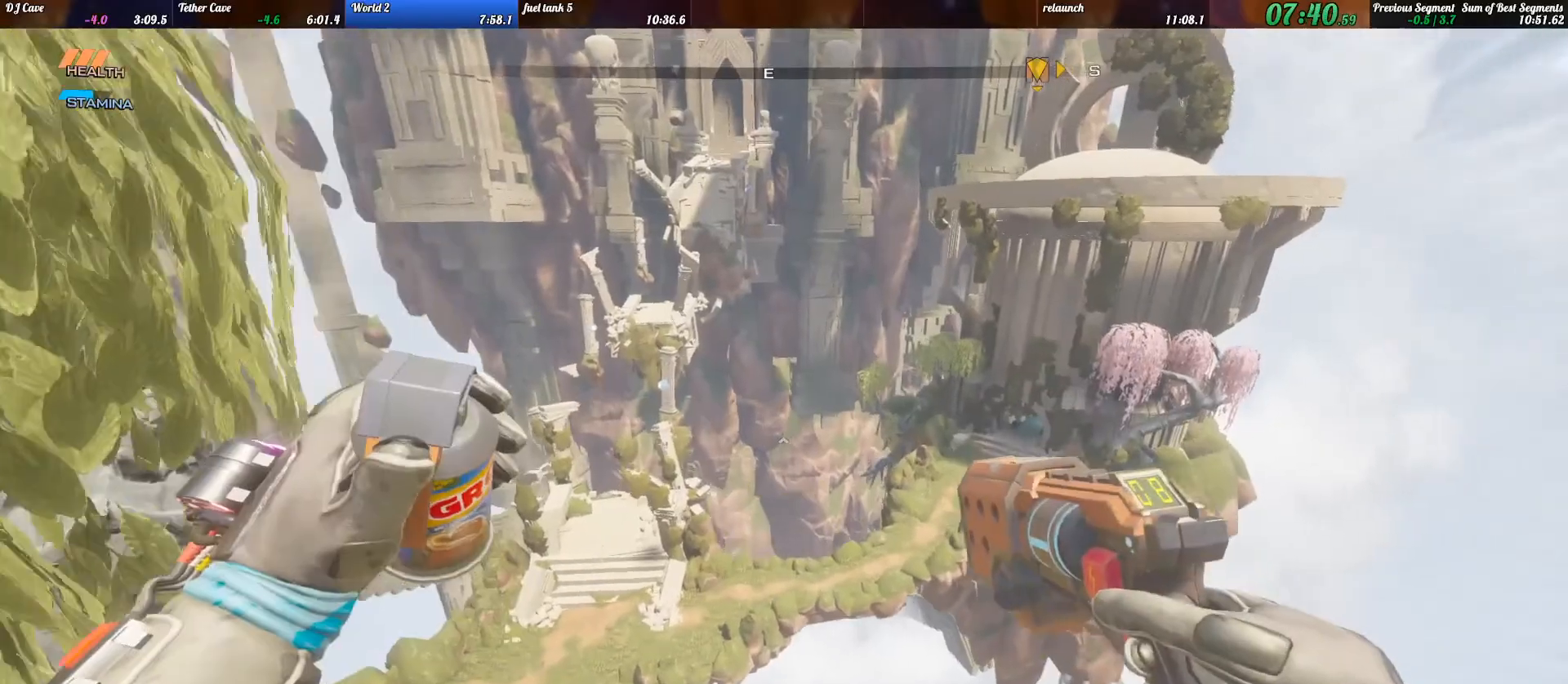
{"keys": ["shift_l", "w"], "events": [[167, "a", "down"], [333, "a", "up"]]}
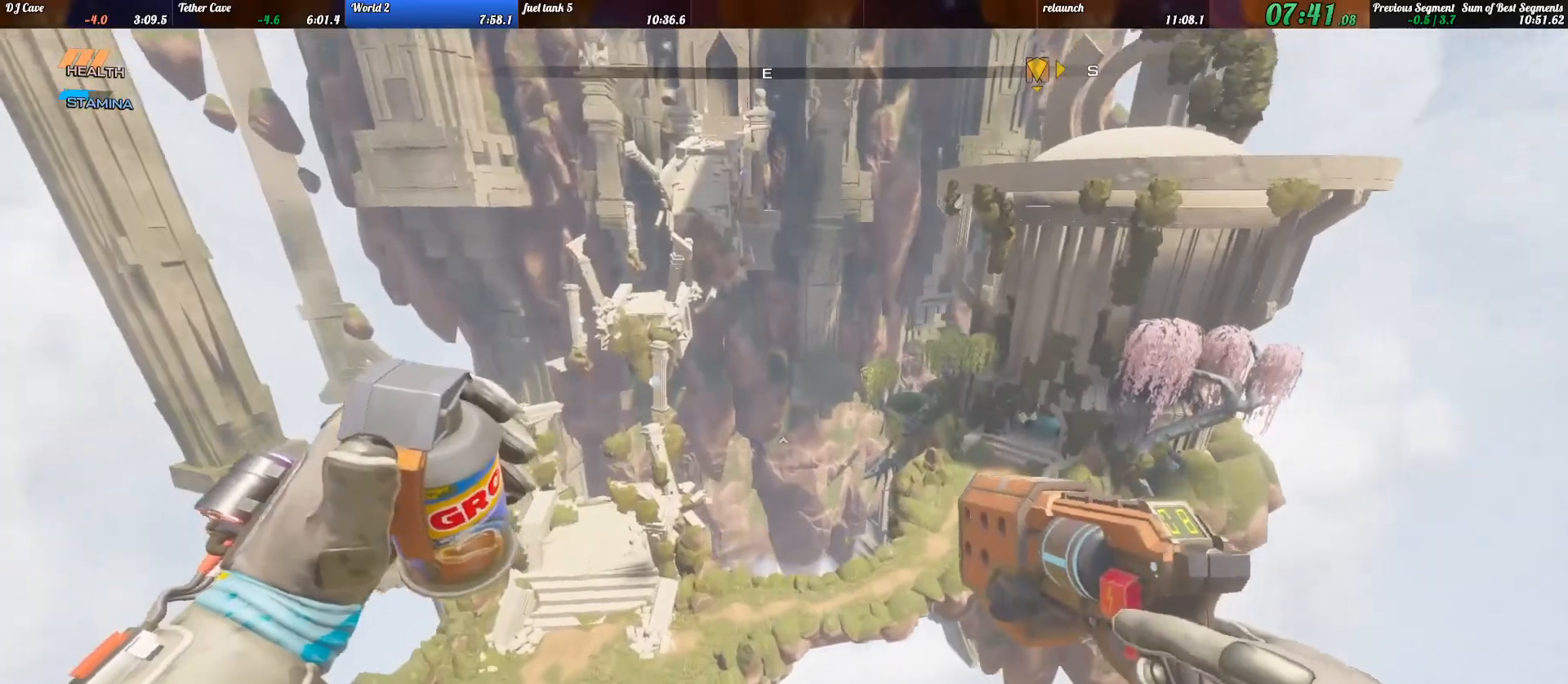
{"keys": ["shift_l", "w"], "events": []}
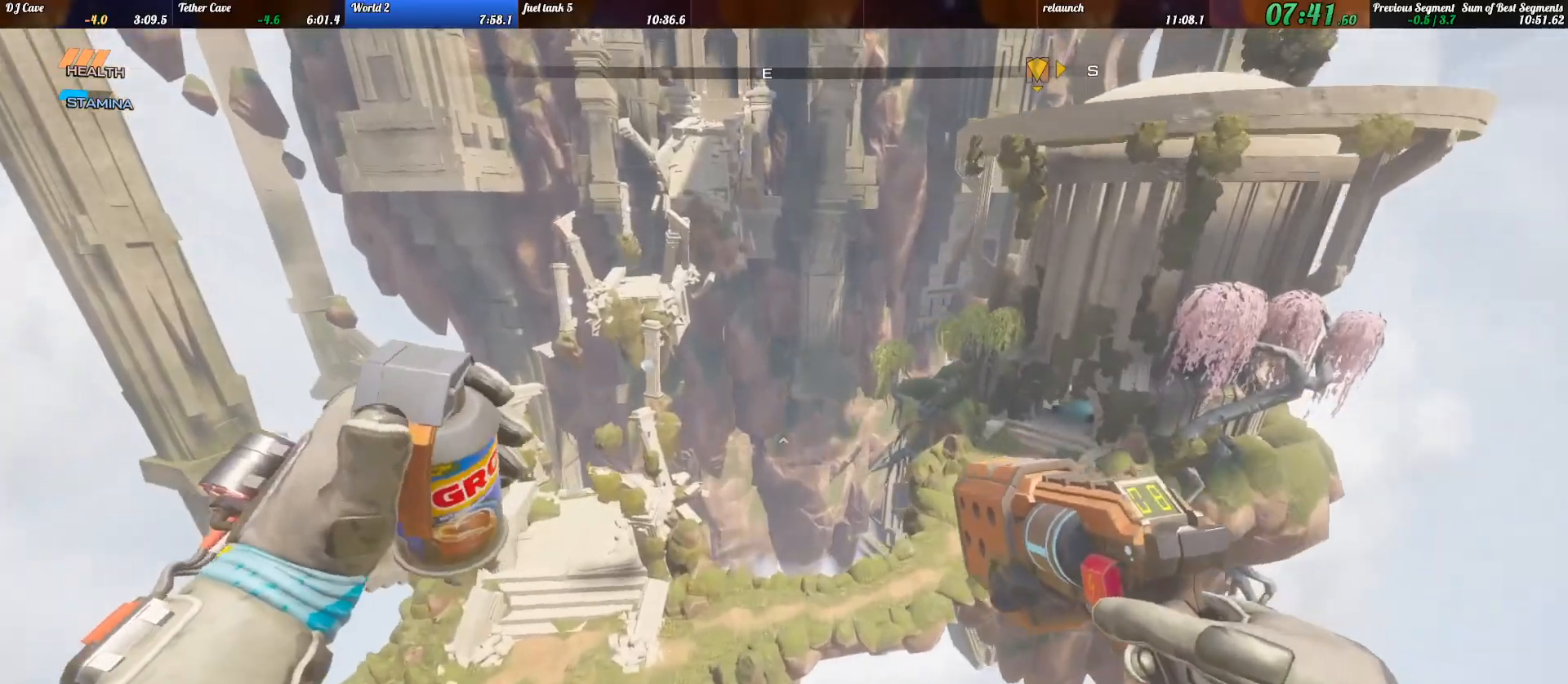
{"keys": ["shift_l", "w"], "events": []}
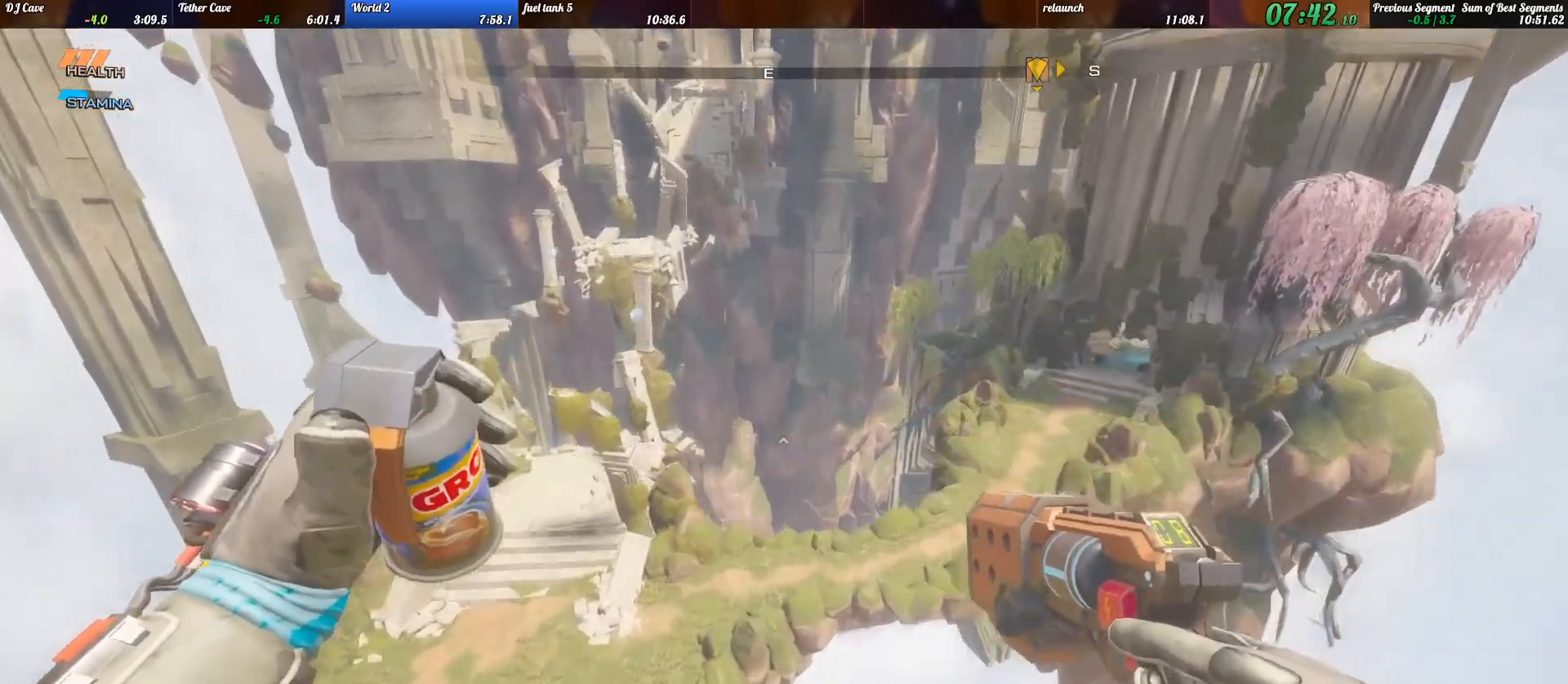
{"keys": ["shift_l", "w"], "events": [[333, "space", "down"], [467, "space", "up"]]}
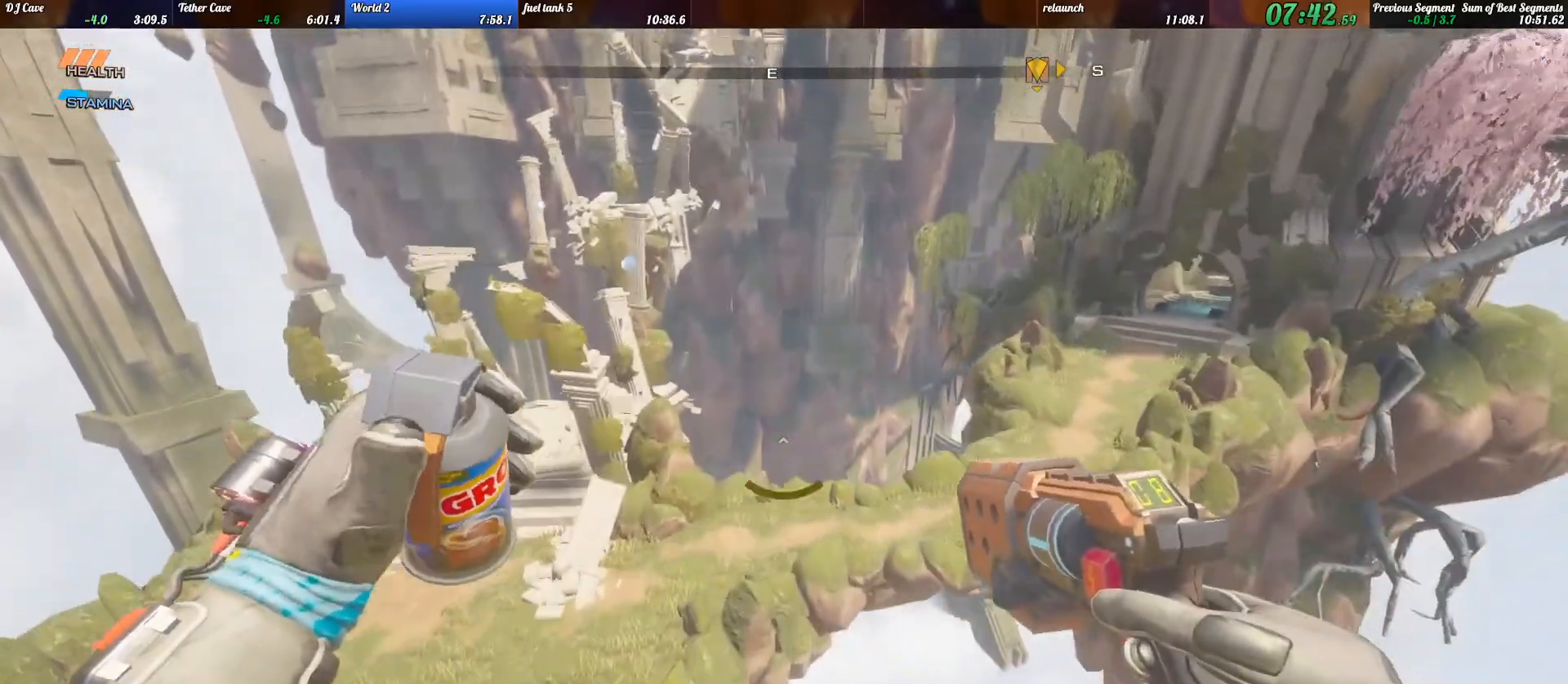
{"keys": ["shift_l", "w"], "events": [[400, "a", "down"], [500, "a", "up"]]}
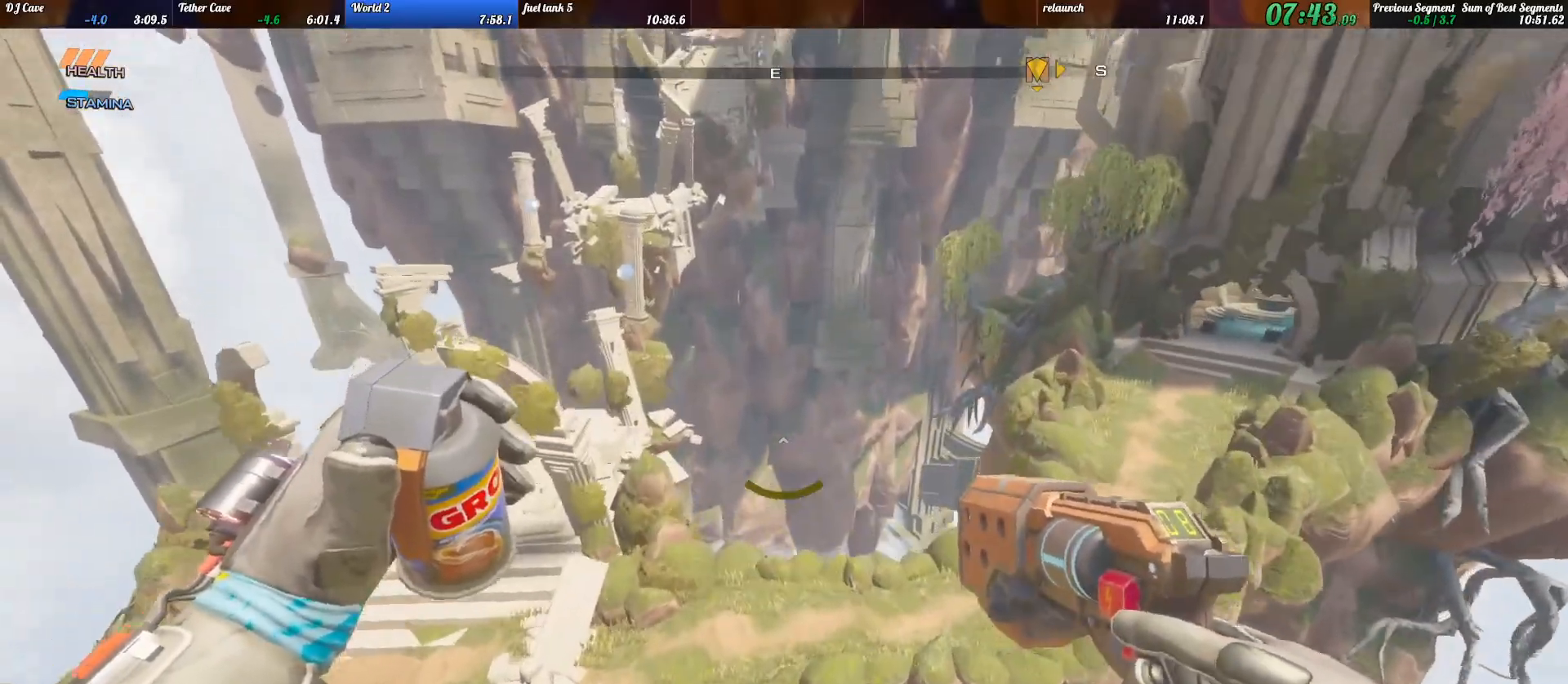
{"keys": ["shift_l", "w"], "events": []}
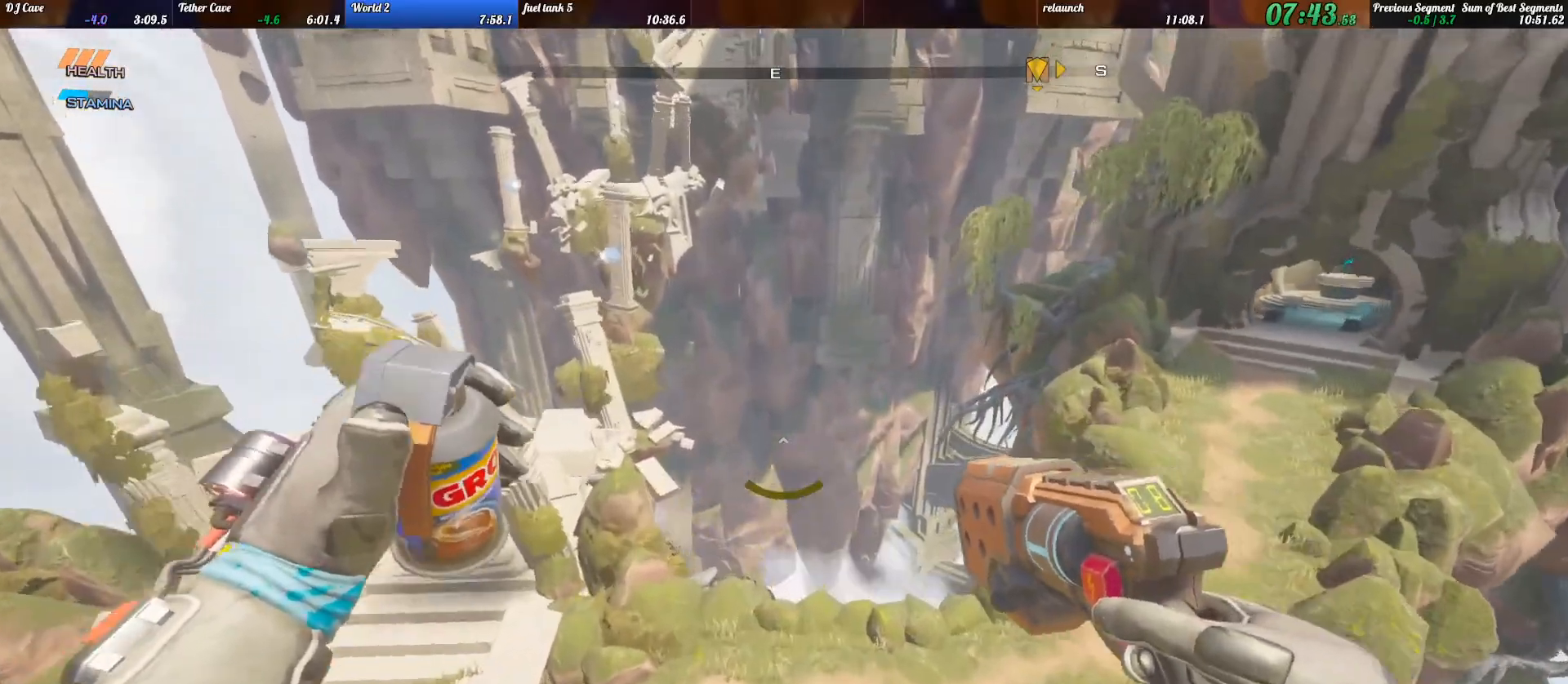
{"keys": ["d", "shift_l", "w"], "events": [[500, "d", "down"]]}
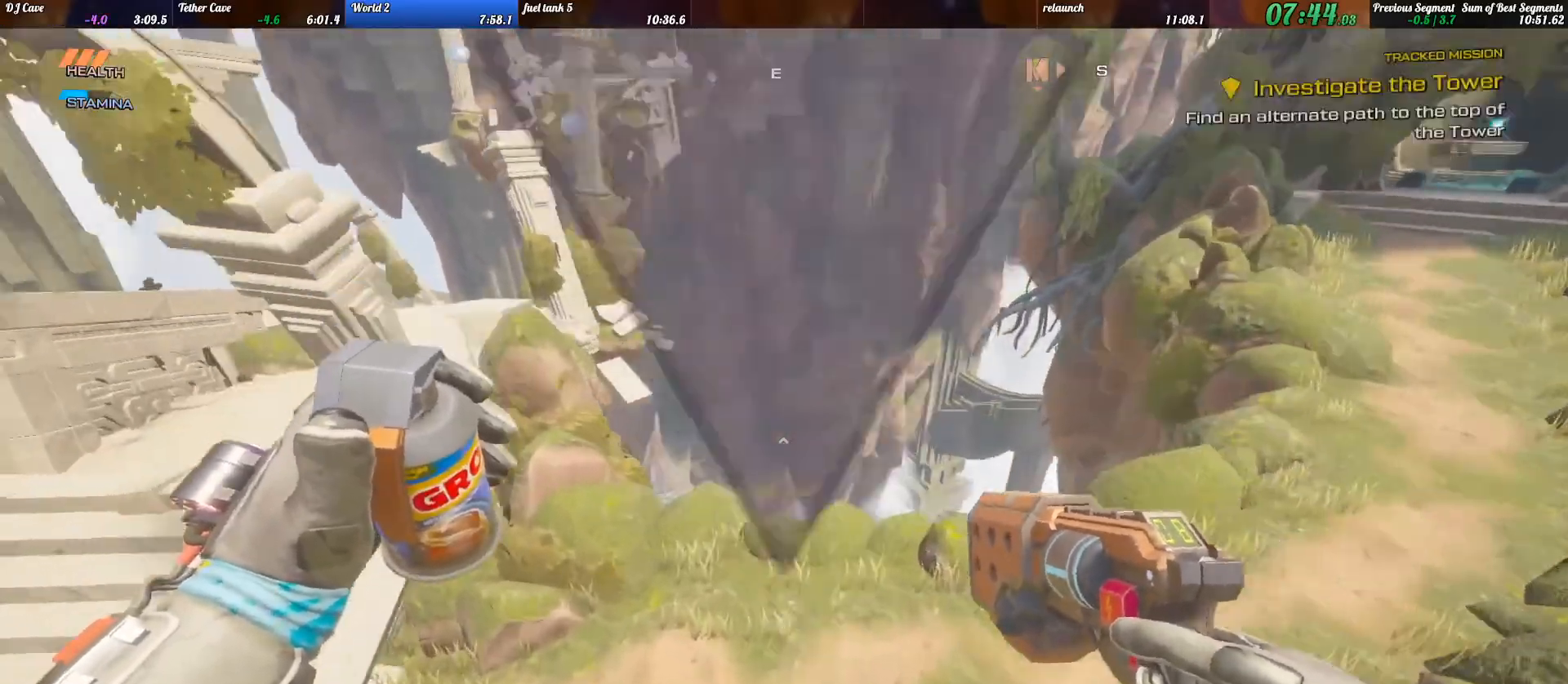
{"keys": ["d"], "events": [[167, "shift_l", "up"], [233, "w", "up"]]}
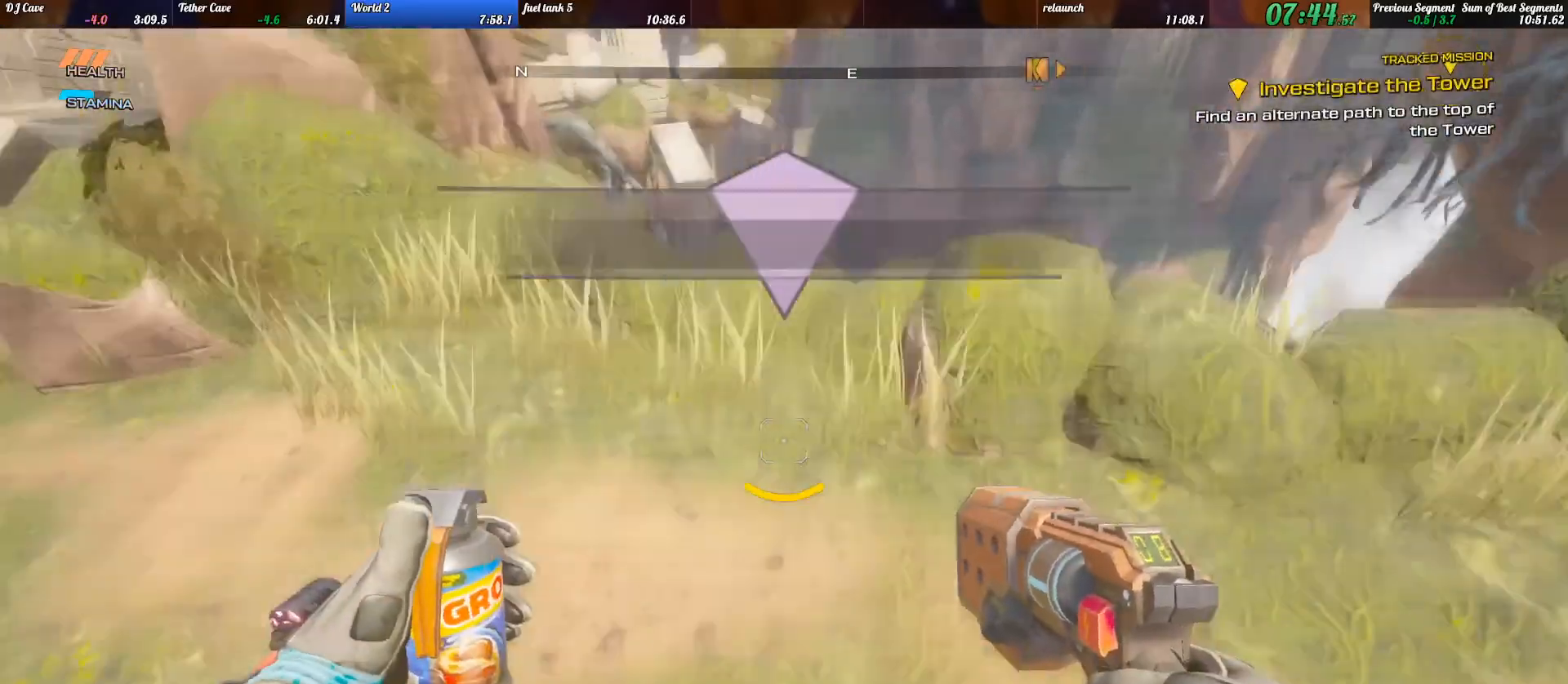
{"keys": ["d"], "events": []}
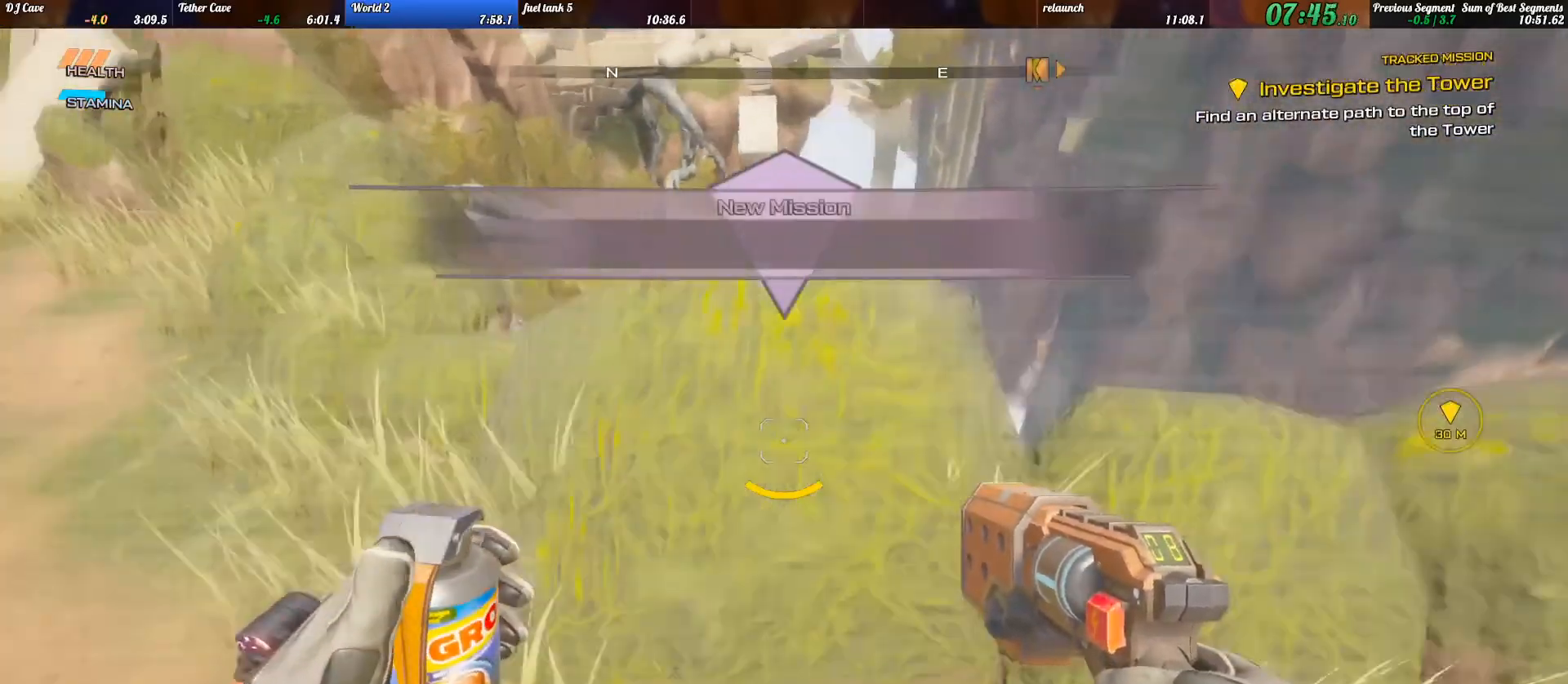
{"keys": ["d"], "events": []}
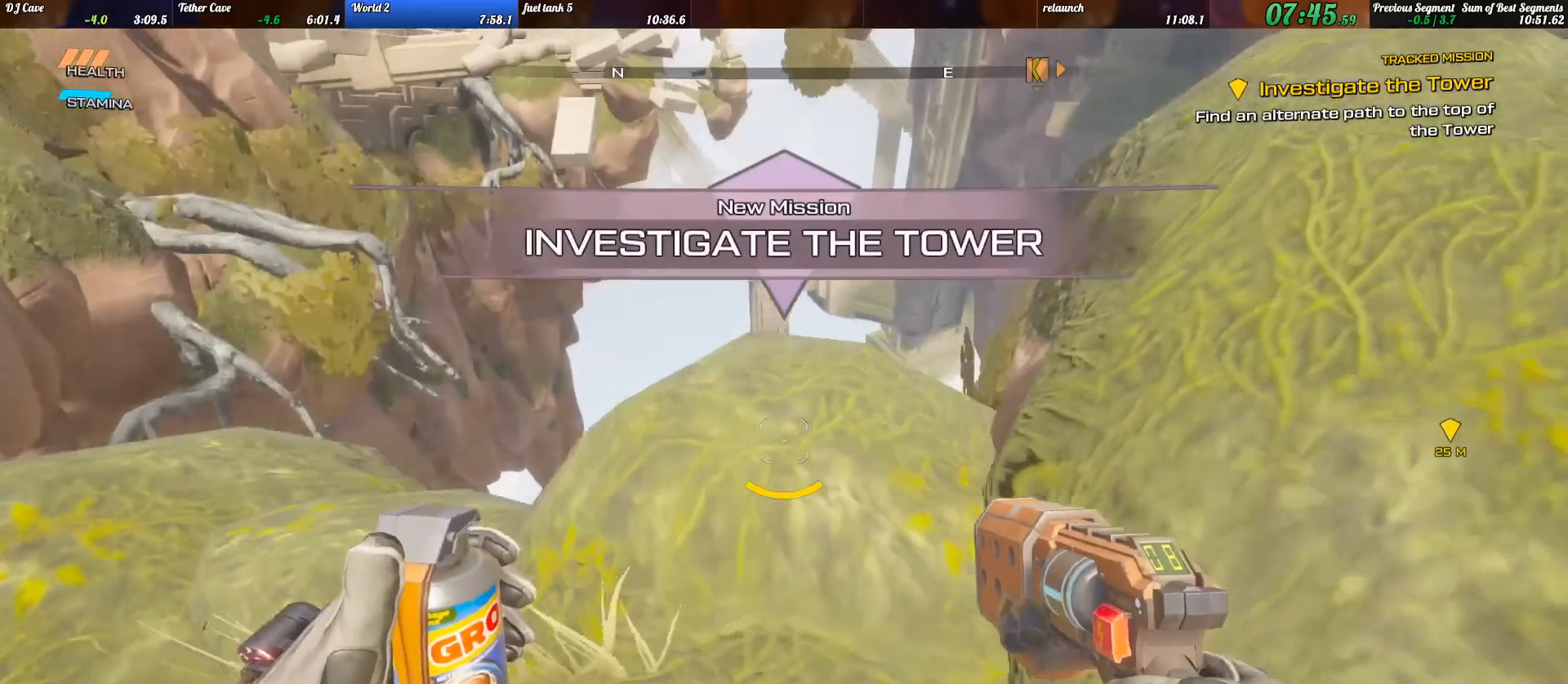
{"keys": ["d"], "events": []}
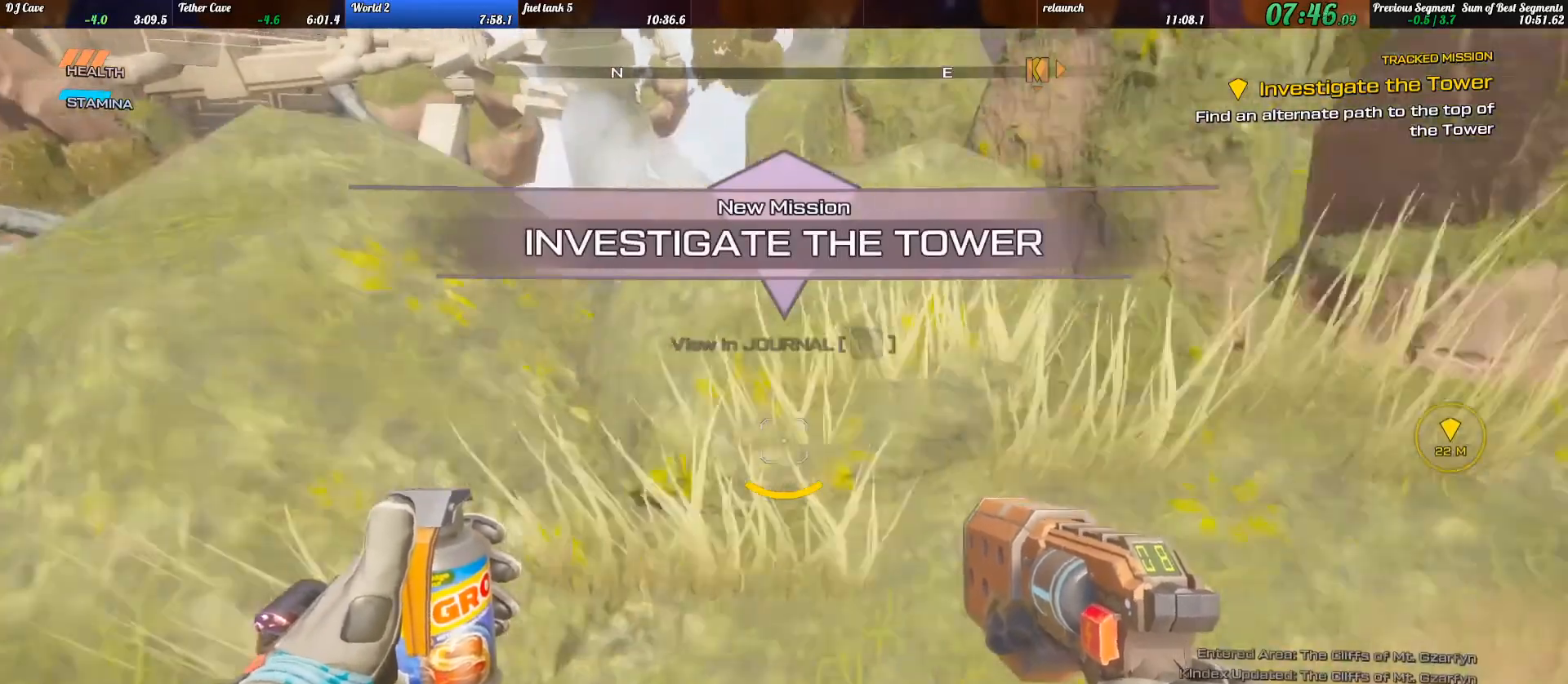
{"keys": ["d"], "events": []}
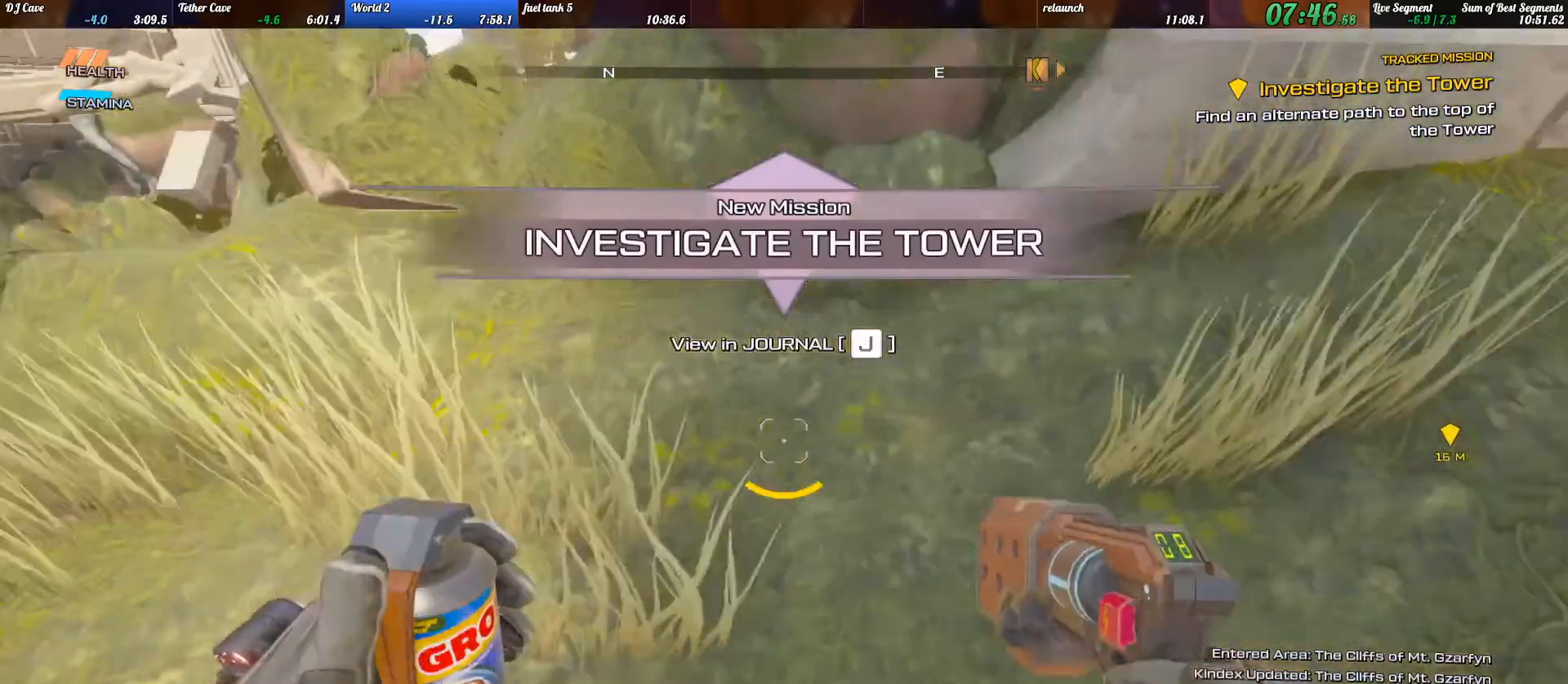
{"keys": ["d"], "events": []}
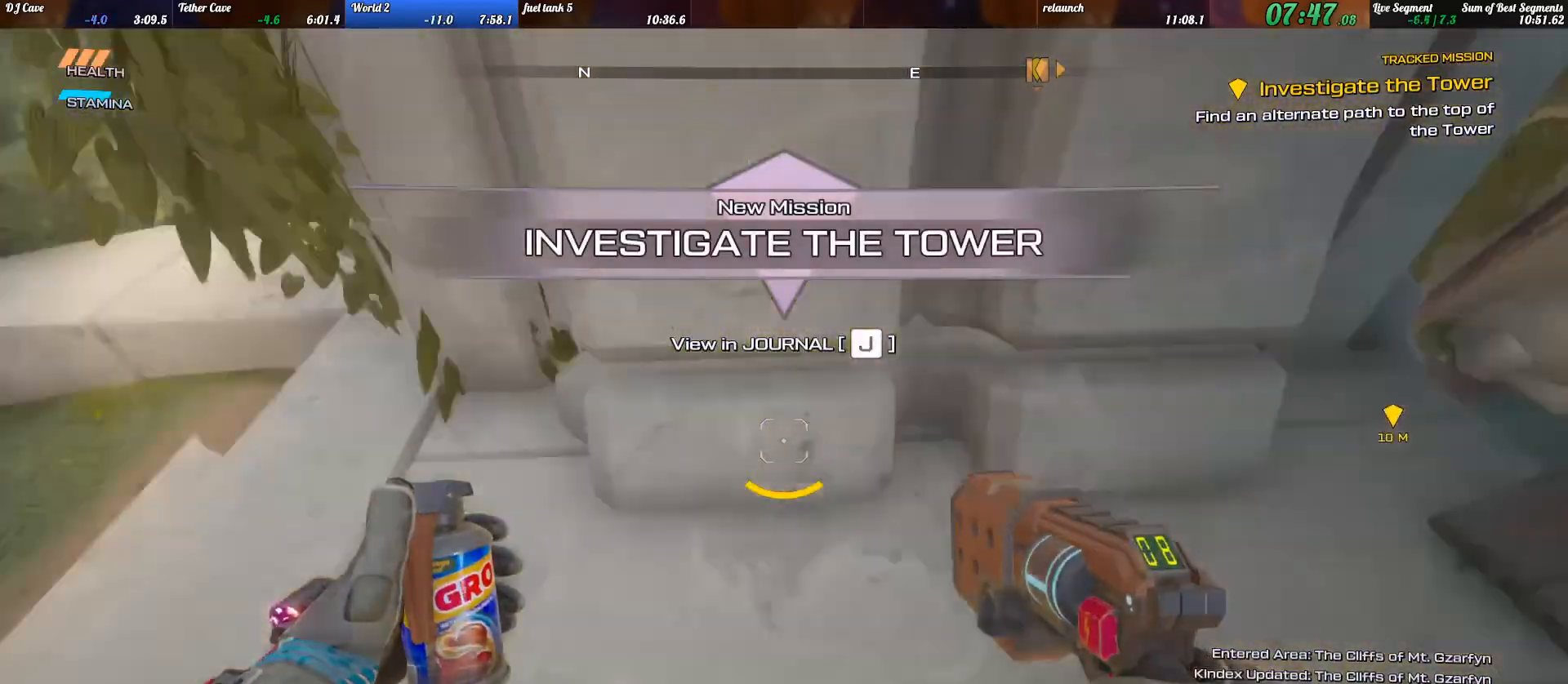
{"keys": ["d", "w"], "events": [[467, "w", "down"]]}
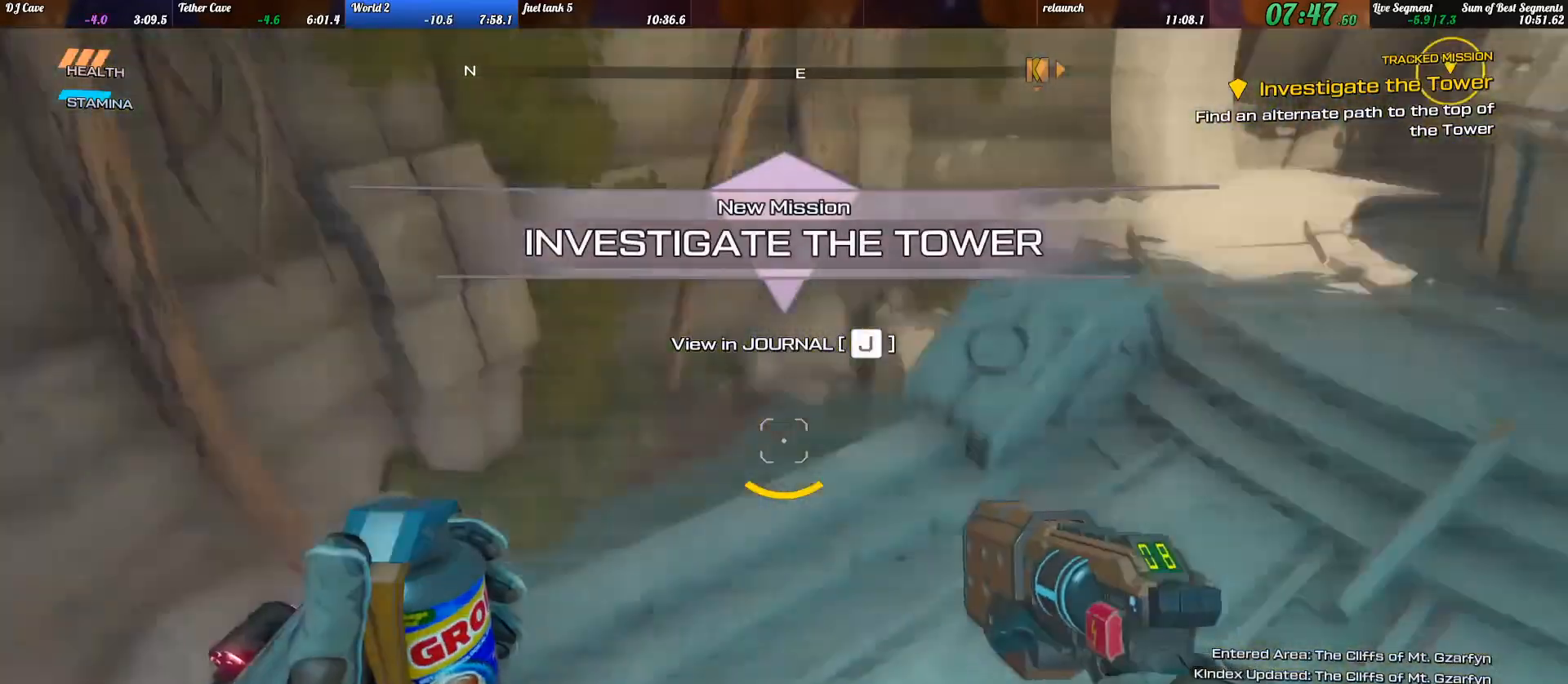
{"keys": ["e"], "events": [[33, "shift_l", "down"], [133, "d", "up"], [267, "d", "down"], [433, "d", "up"], [433, "w", "up"], [467, "shift_l", "up"], [500, "e", "down"]]}
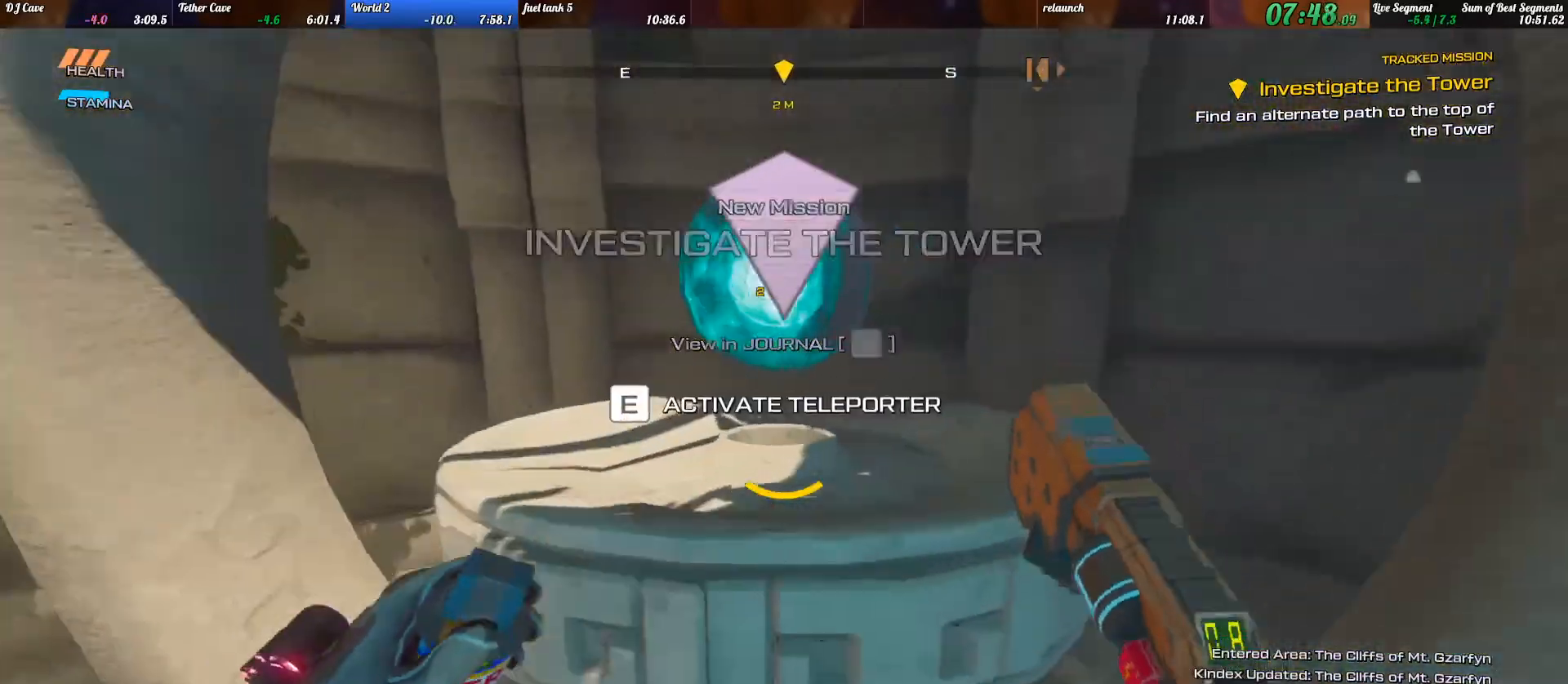
{"keys": [], "events": [[133, "e", "up"]]}